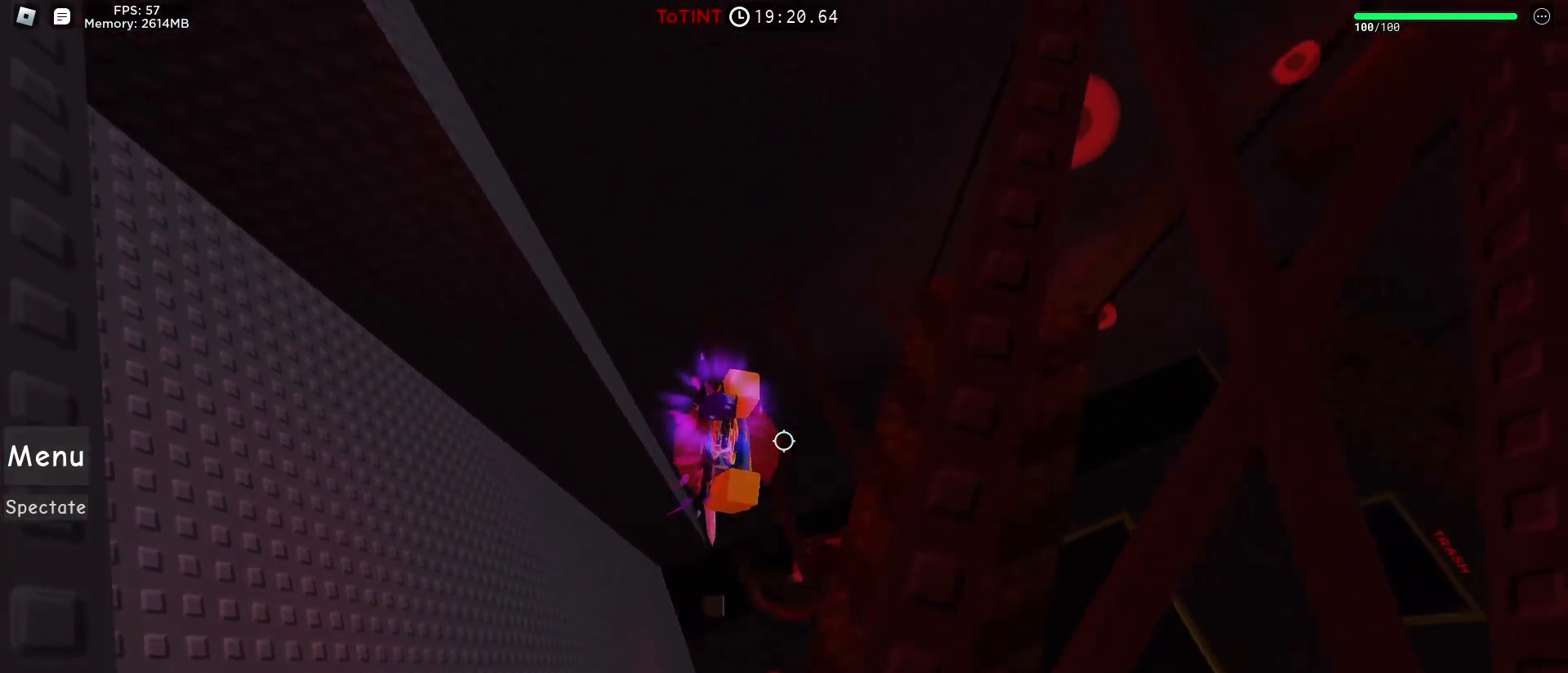
Gameplay with keyboard and mouse; each line is a JSON object with the keys and mouse buttons held at the frame after it. "events" lists presses ("down") and releases ("up") of "1", "2", "3", "4", "5", "a", "alt", "c", "caps_lock", "ctrl", "d", "e", "f", "g", "q", "r", "s", "shift", "space", "t", "tab", "v", "w", "x", "z", "mouse_left", "mouse_wheel" and "mouse_right" between this image and that frame as [ms after this image, input, new state], when the widget could be followed in between. "mouse_left", "mouse_wheel", "mouse_right" = the "left", "wheel", "right" buttons of the "mouse" list. No other keys are recorded. "wheel" means that the mouse wheel is clicked or scrolled. Not read: mouse_move.
{"keys": ["d"], "mouse": ["left"]}
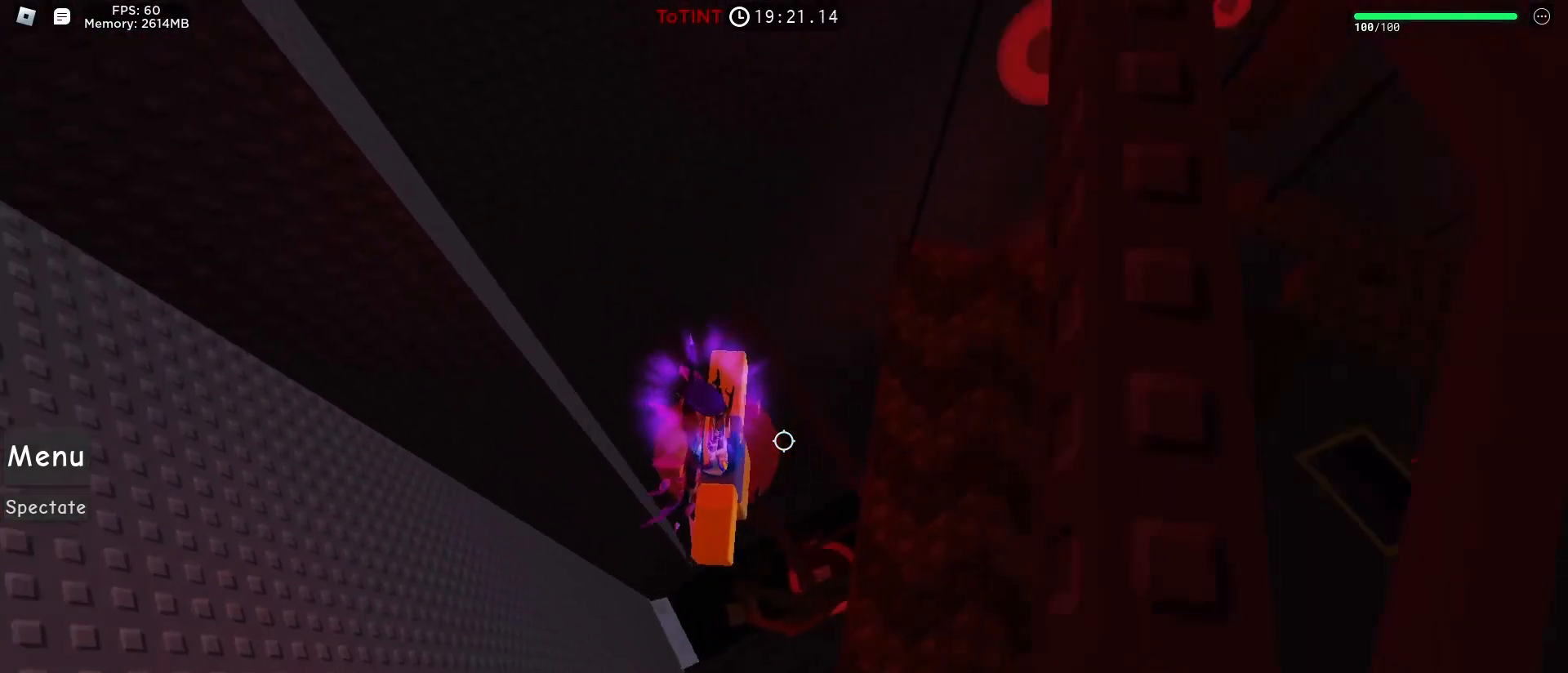
{"keys": ["d"], "mouse": ["left"], "events": [[300, "space", "down"], [433, "space", "up"]]}
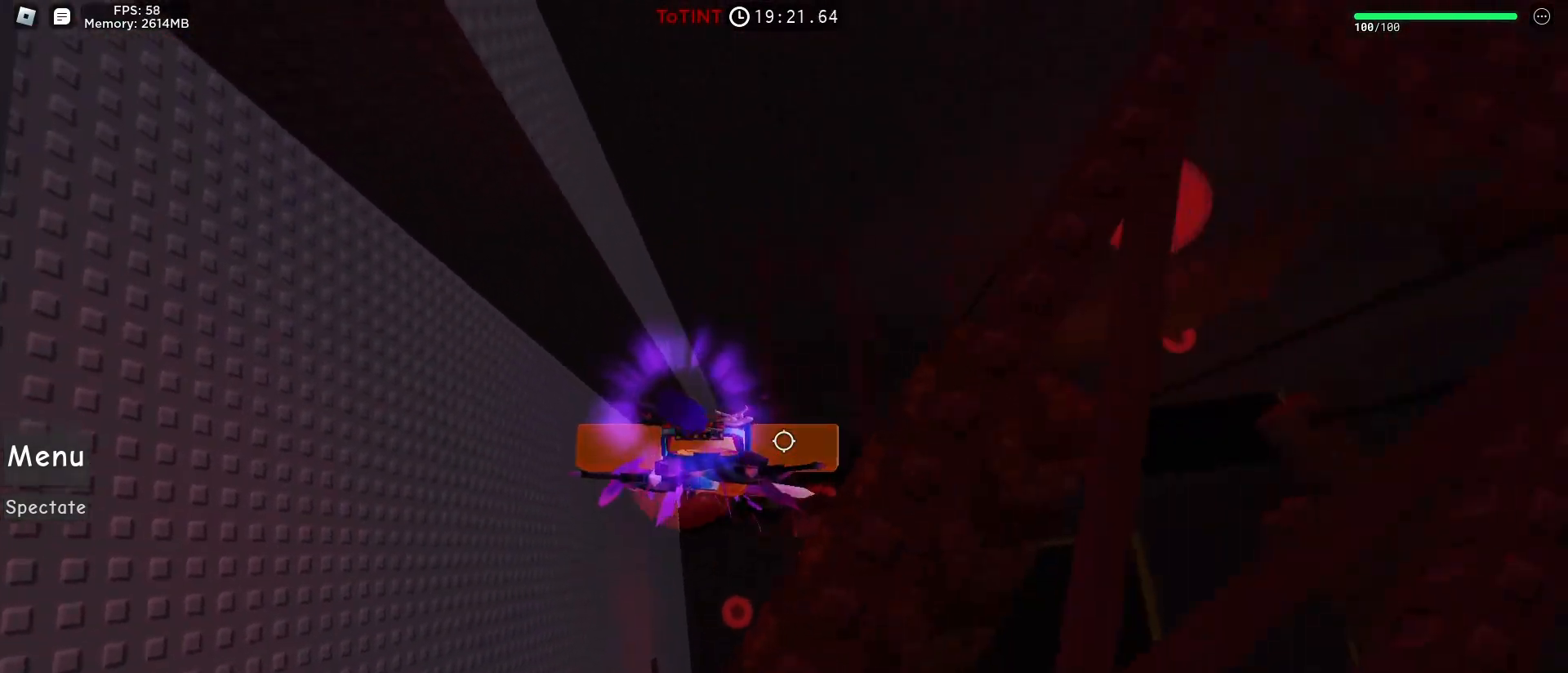
{"keys": ["d"], "mouse": ["left"], "events": []}
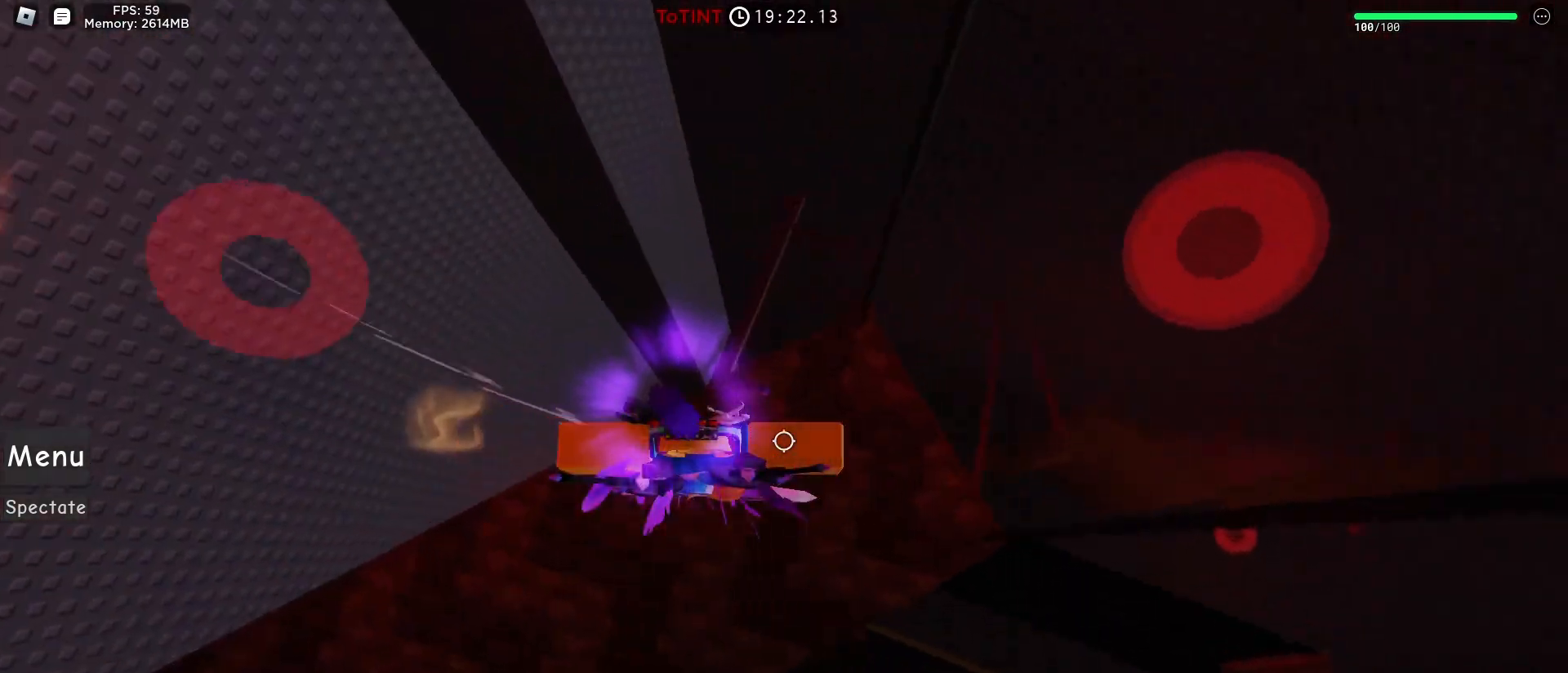
{"keys": ["d"], "mouse": ["left"], "events": [[50, "space", "down"], [183, "space", "up"]]}
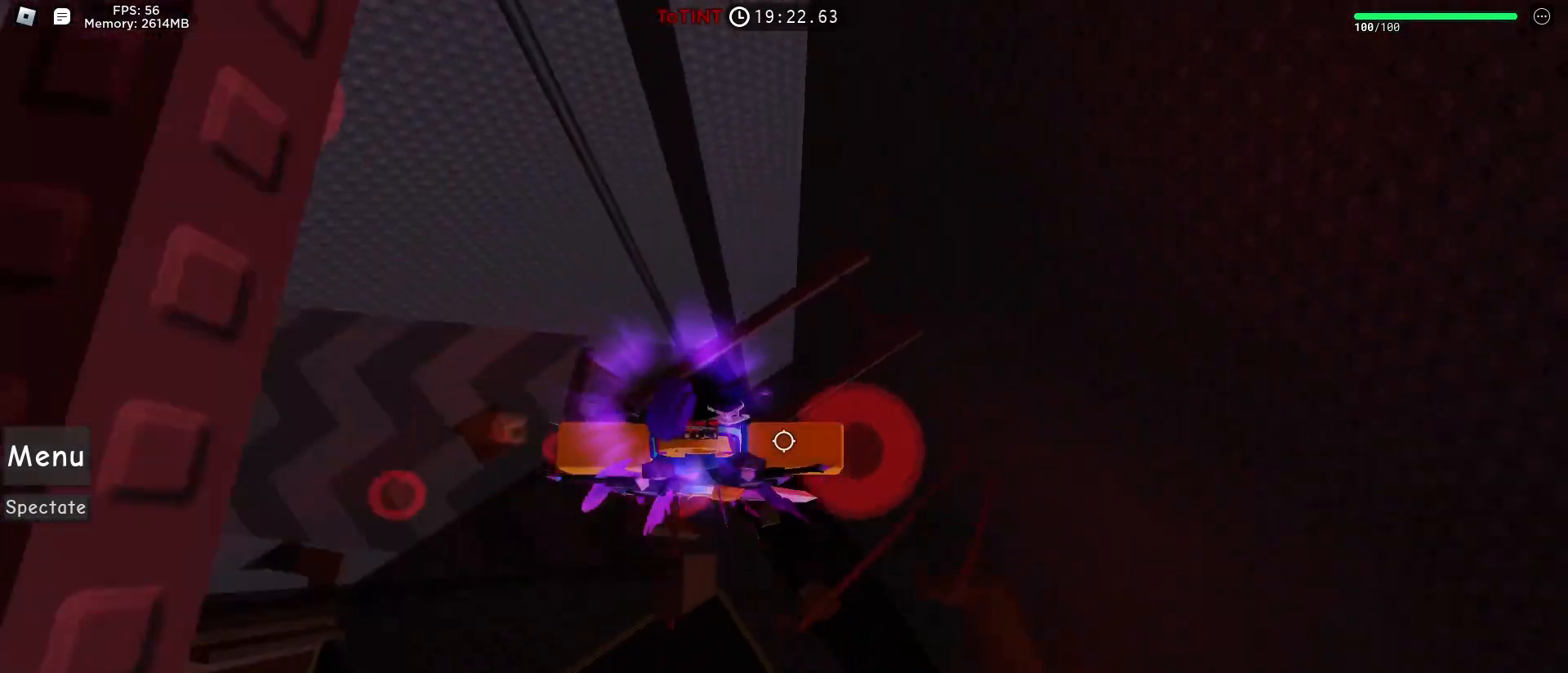
{"keys": [], "mouse": [], "events": [[300, "mouse_left", "up"], [350, "d", "up"]]}
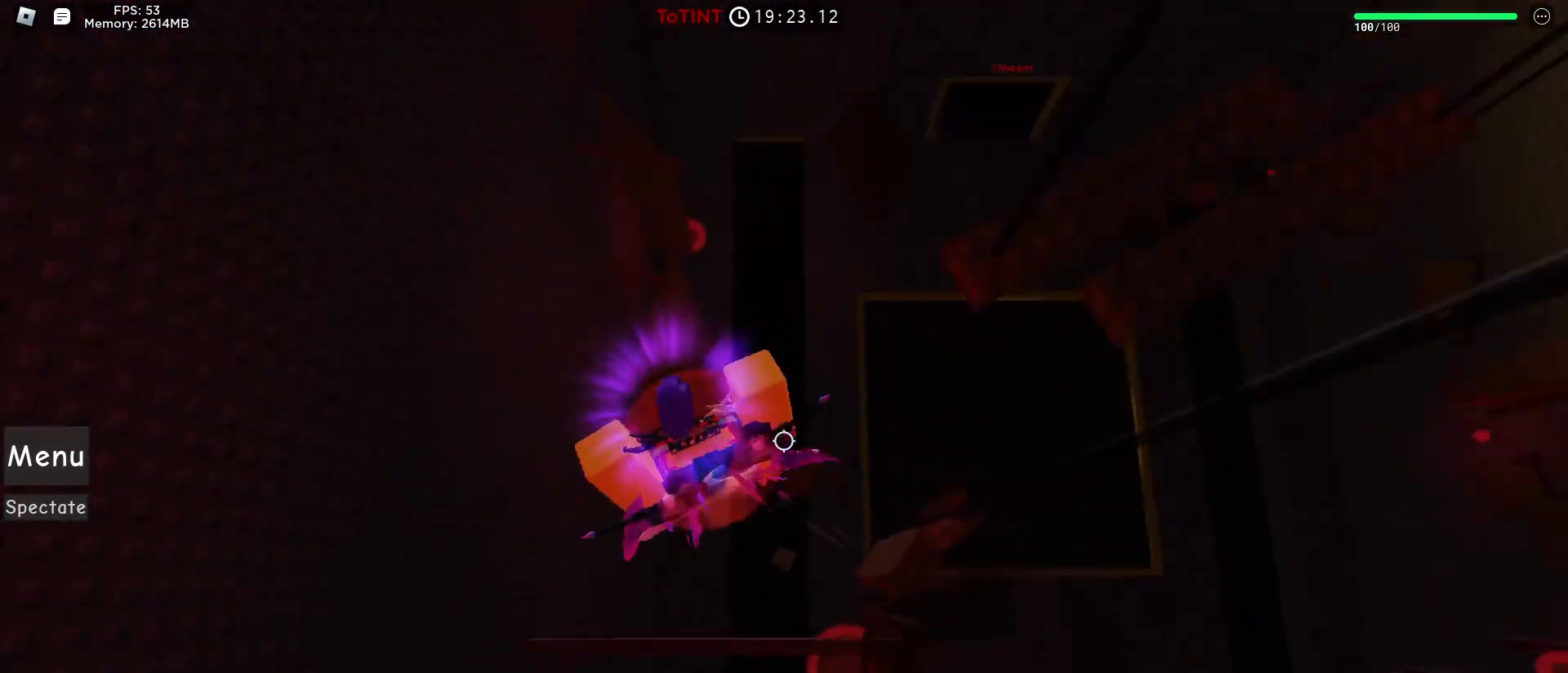
{"keys": [], "mouse": ["right"]}
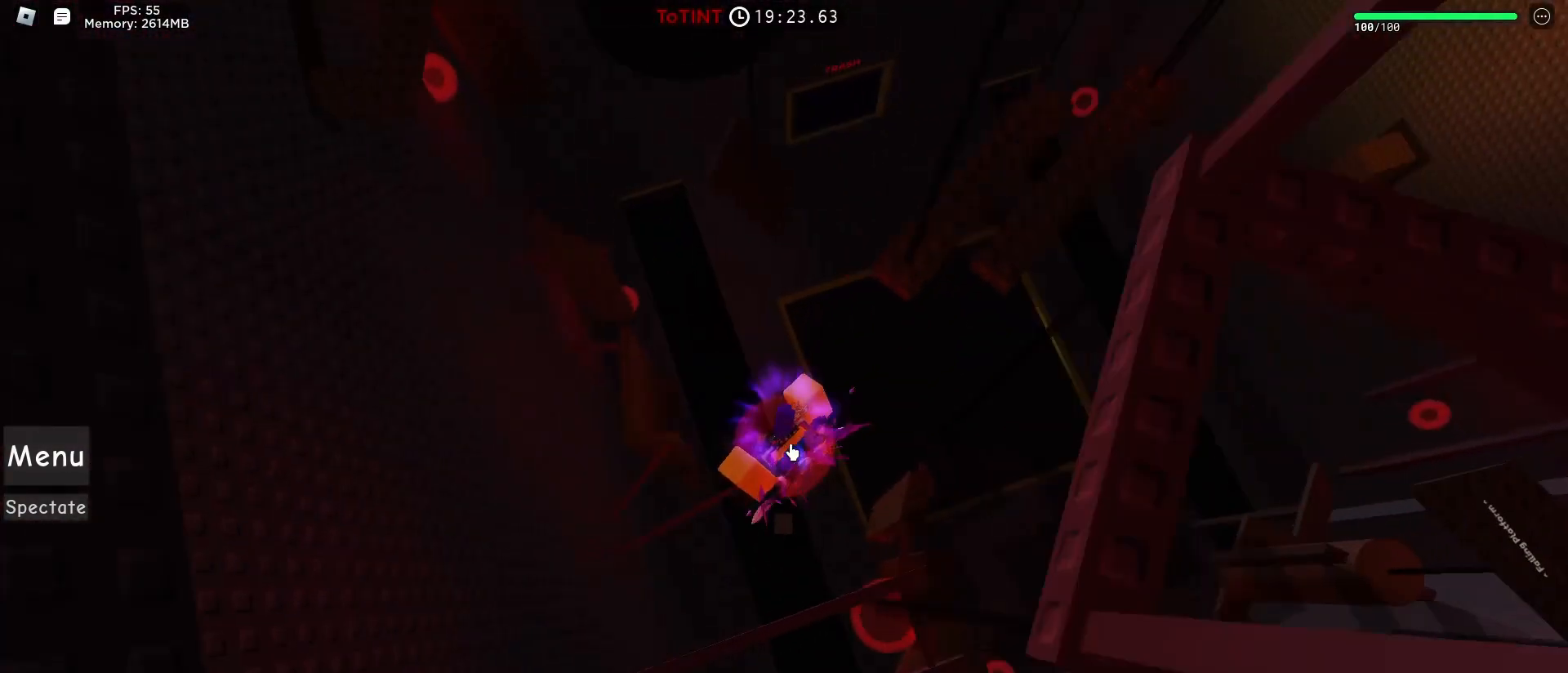
{"keys": ["w"], "mouse": ["right"], "events": [[483, "w", "down"]]}
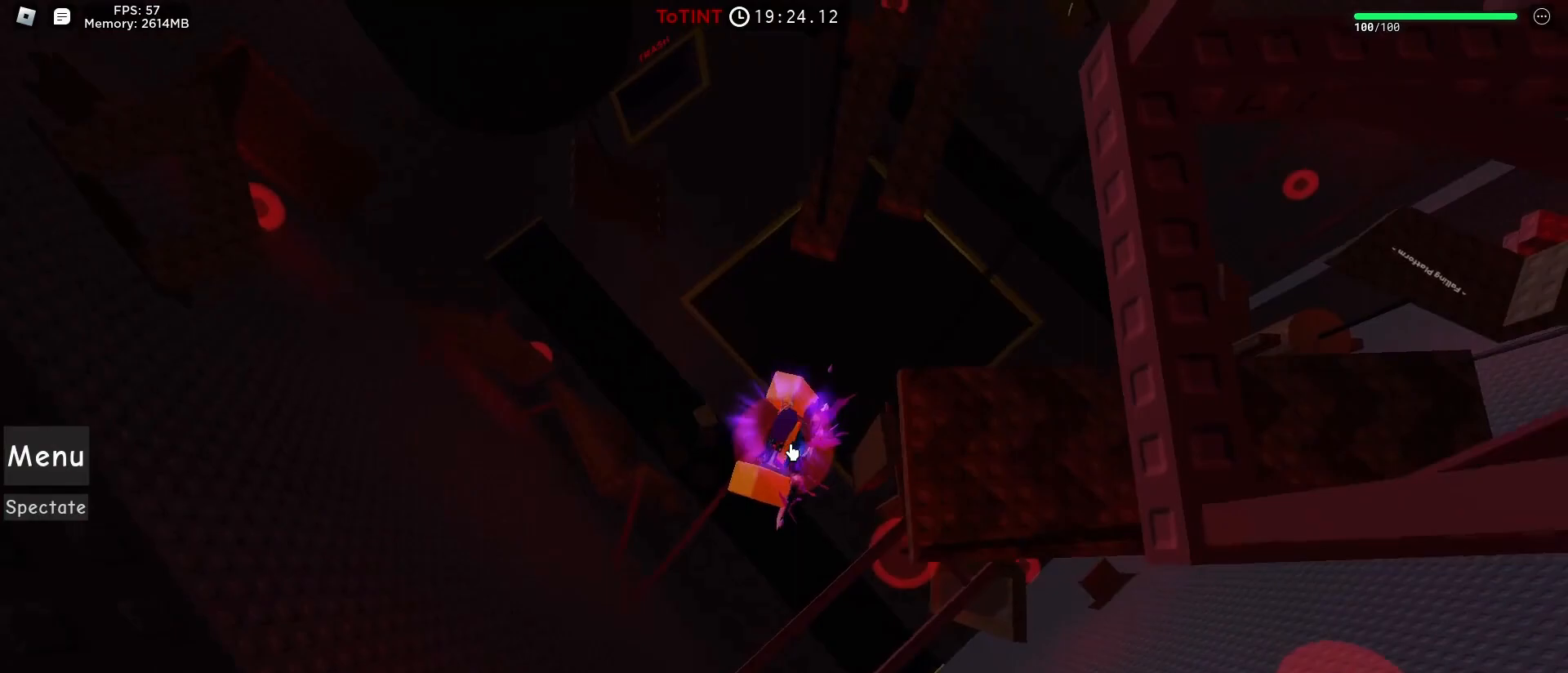
{"keys": ["d", "w"], "mouse": ["right"], "events": [[150, "space", "down"], [250, "space", "up"], [300, "d", "down"]]}
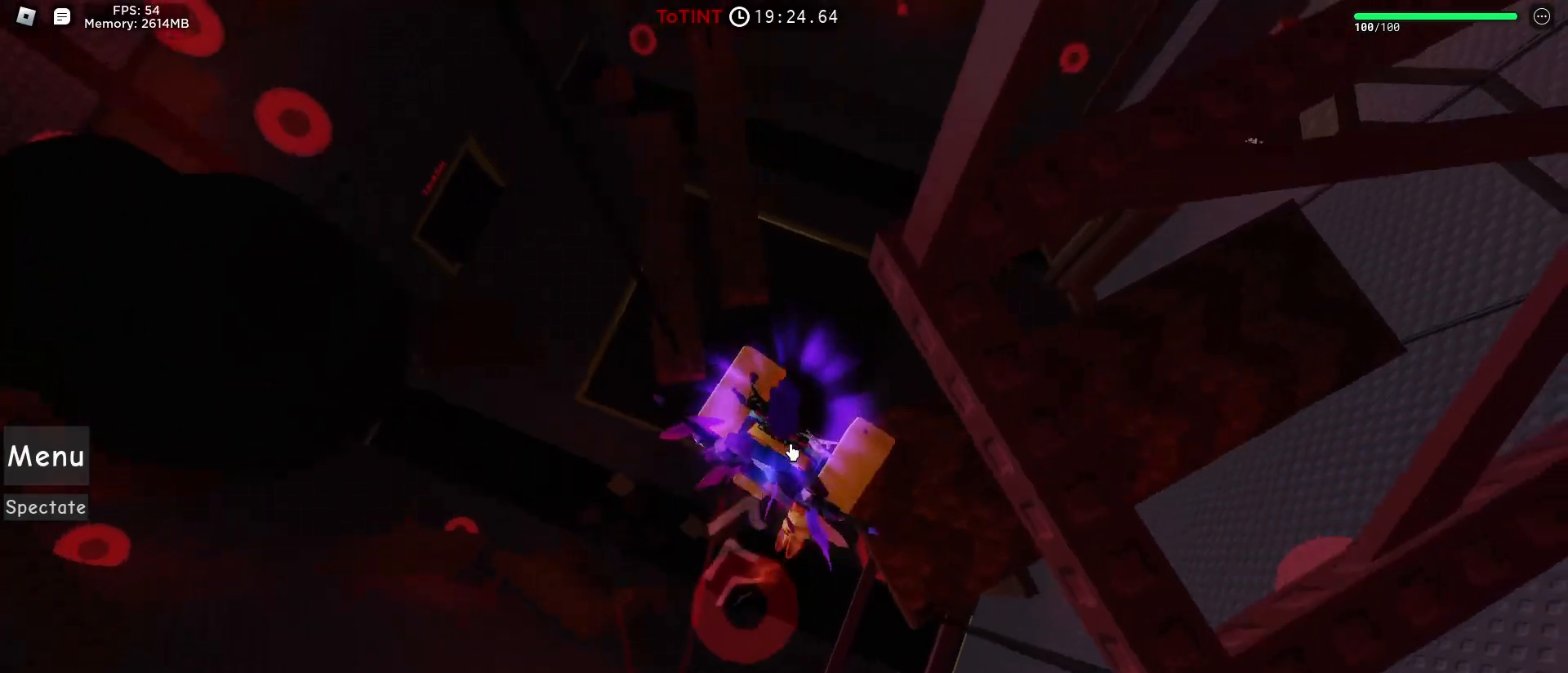
{"keys": ["a", "w"], "mouse": ["right"], "events": [[183, "a", "down"], [183, "d", "up"], [233, "space", "down"], [367, "space", "up"]]}
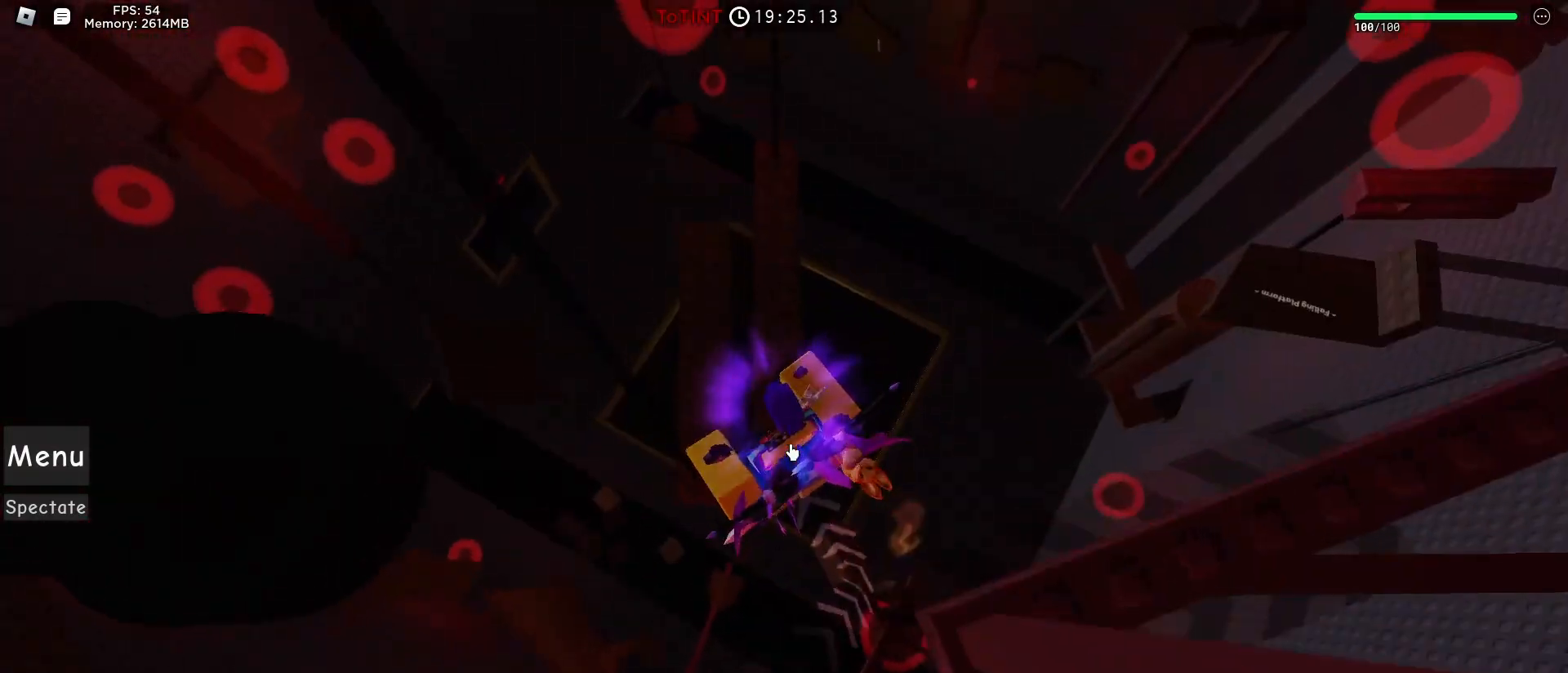
{"keys": ["w"], "mouse": [], "events": [[50, "a", "up"], [333, "shift", "down"], [383, "shift", "up"], [417, "mouse_right", "up"]]}
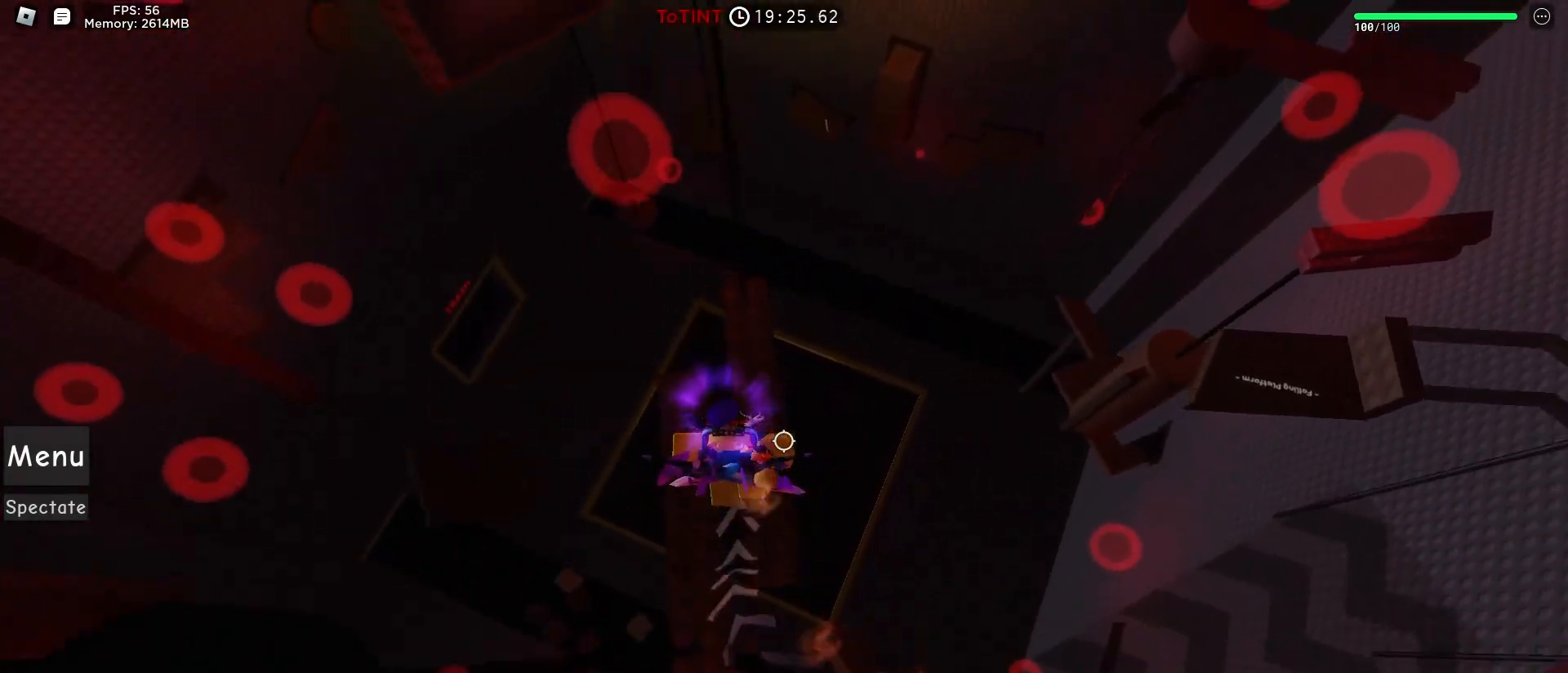
{"keys": ["w"], "mouse": ["right"], "events": [[117, "mouse_right", "down"], [117, "shift", "down"], [150, "shift", "up"], [383, "space", "down"], [500, "space", "up"]]}
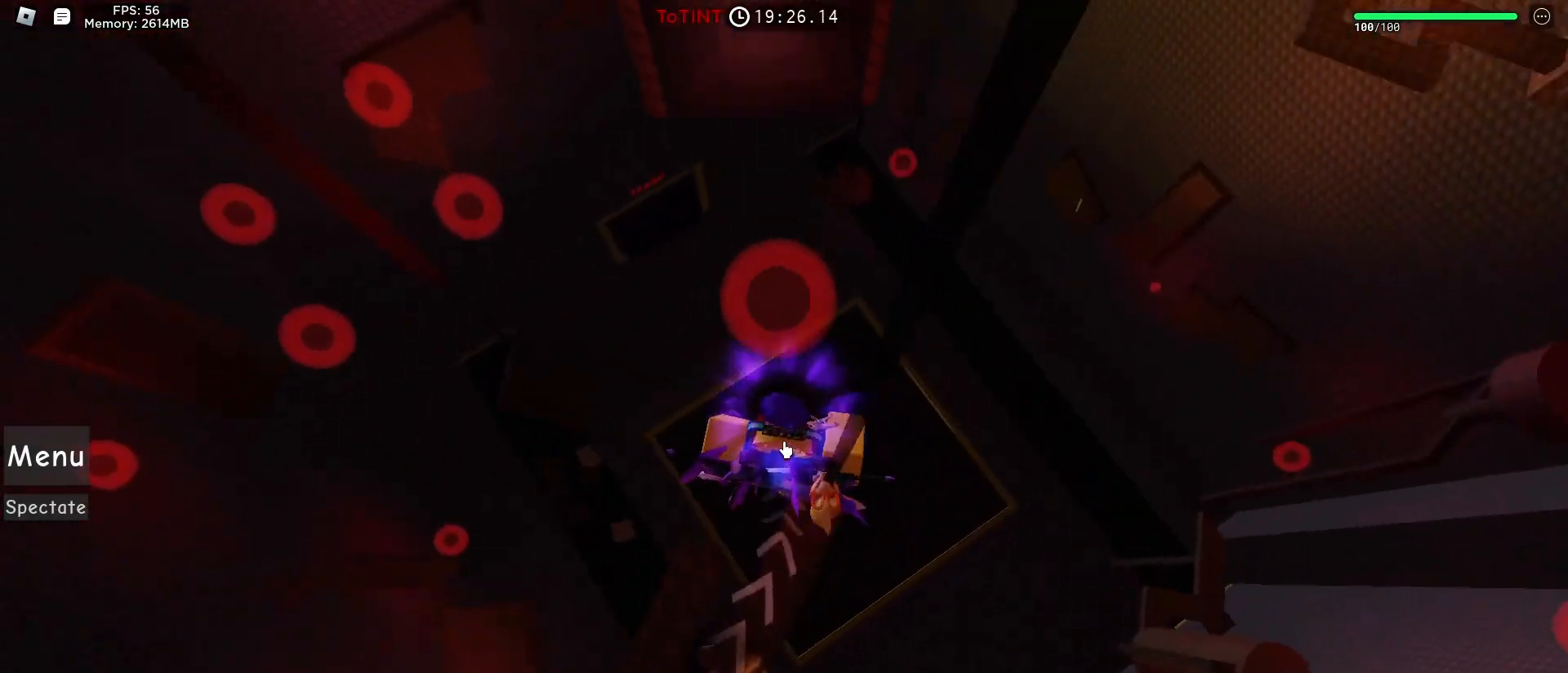
{"keys": ["w"], "mouse": ["right"], "events": []}
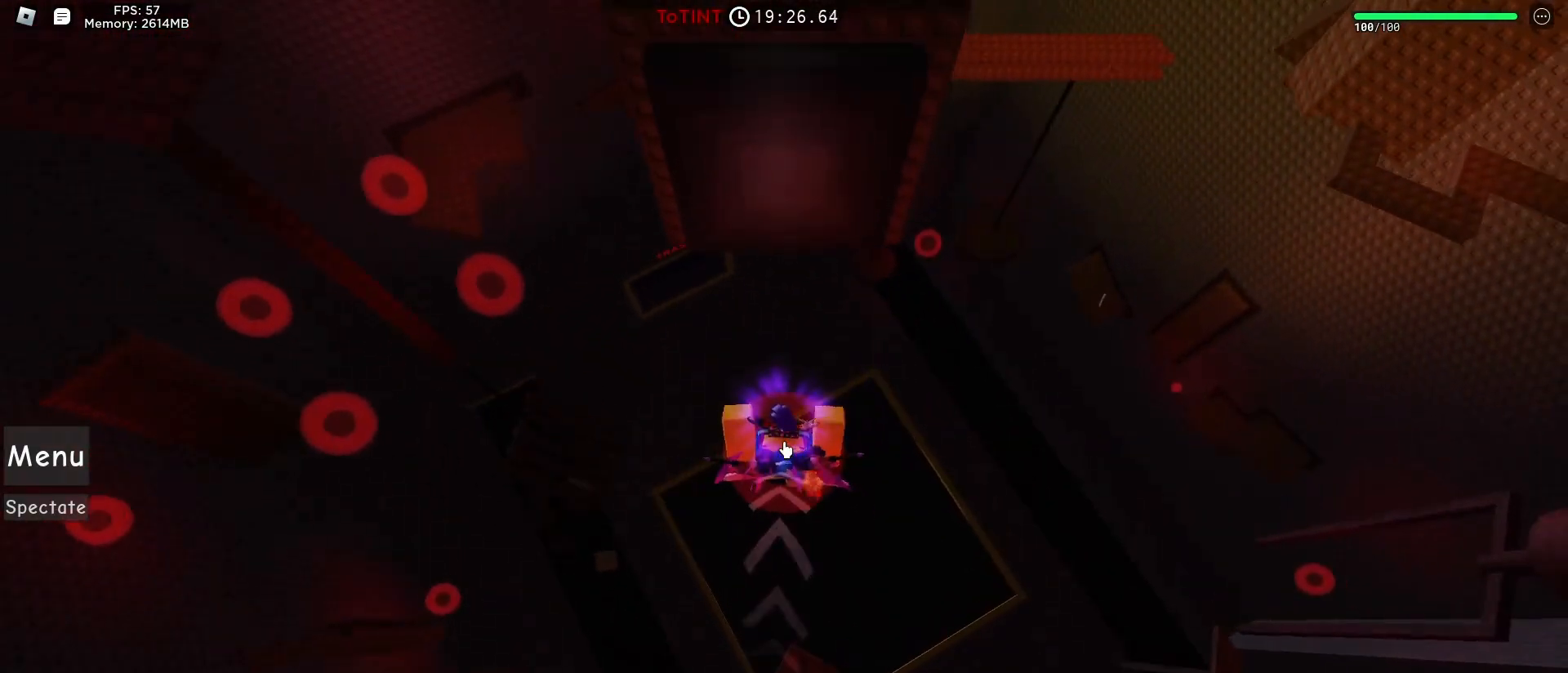
{"keys": ["d", "w"], "mouse": [], "events": [[233, "d", "down"], [233, "shift", "down"], [283, "space", "down"], [333, "mouse_right", "up"], [367, "shift", "up"], [417, "space", "up"]]}
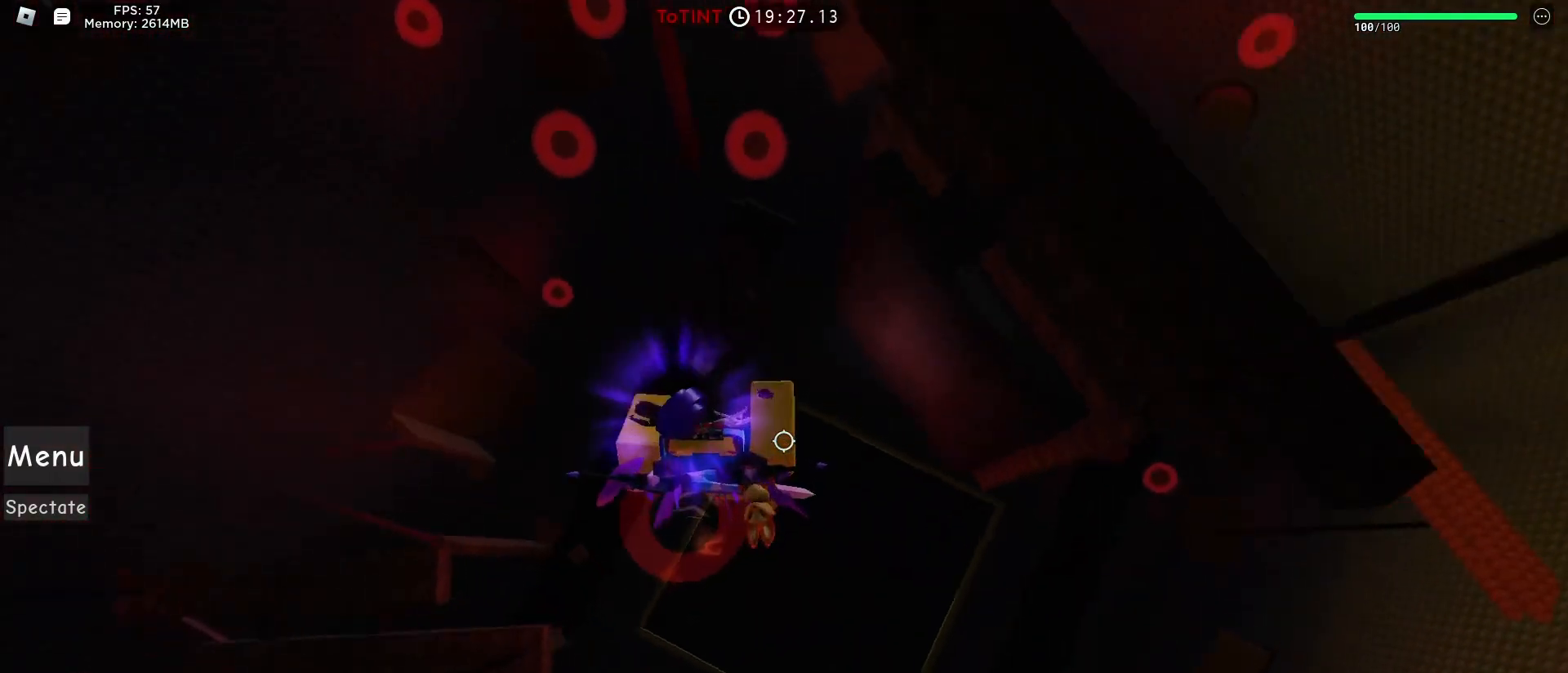
{"keys": ["d"], "mouse": [], "events": [[17, "w", "up"]]}
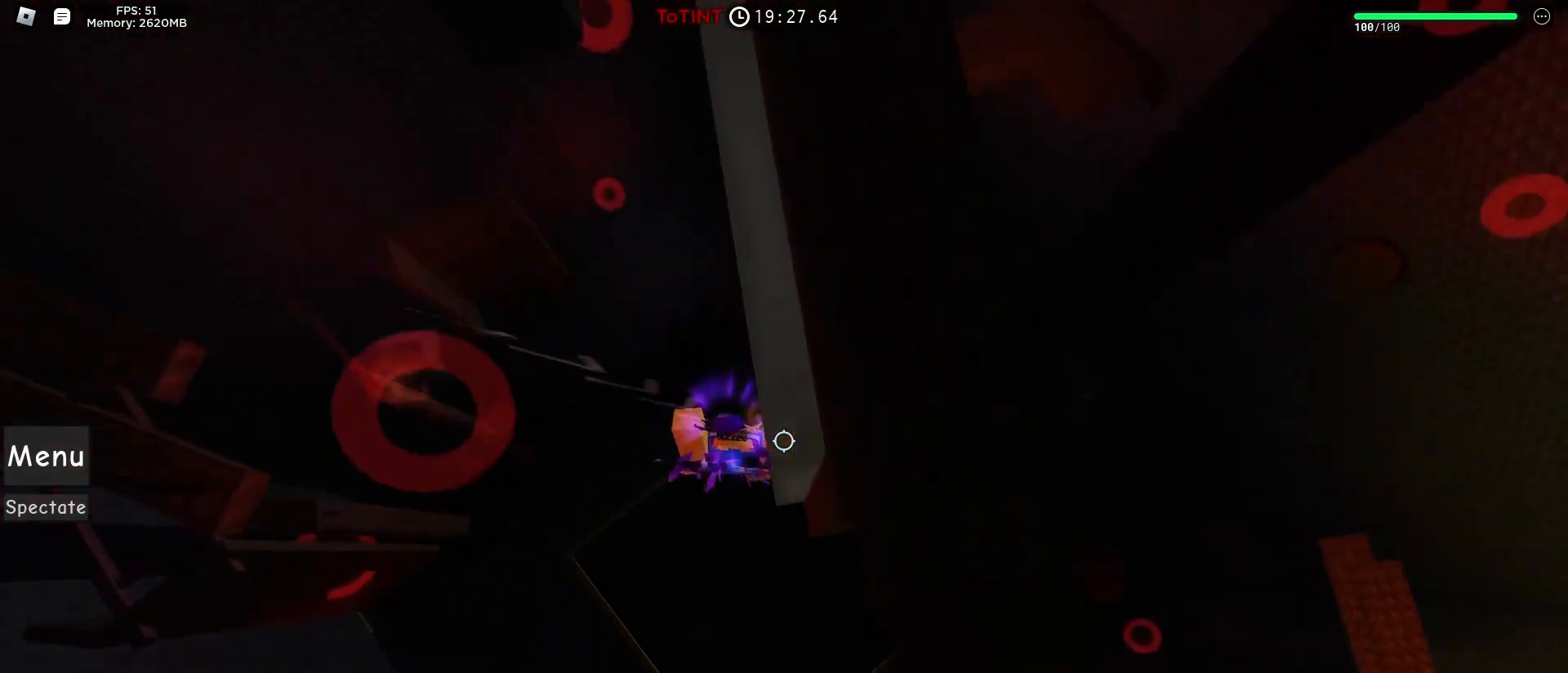
{"keys": [], "mouse": [], "events": [[183, "d", "up"], [317, "s", "down"], [467, "s", "up"]]}
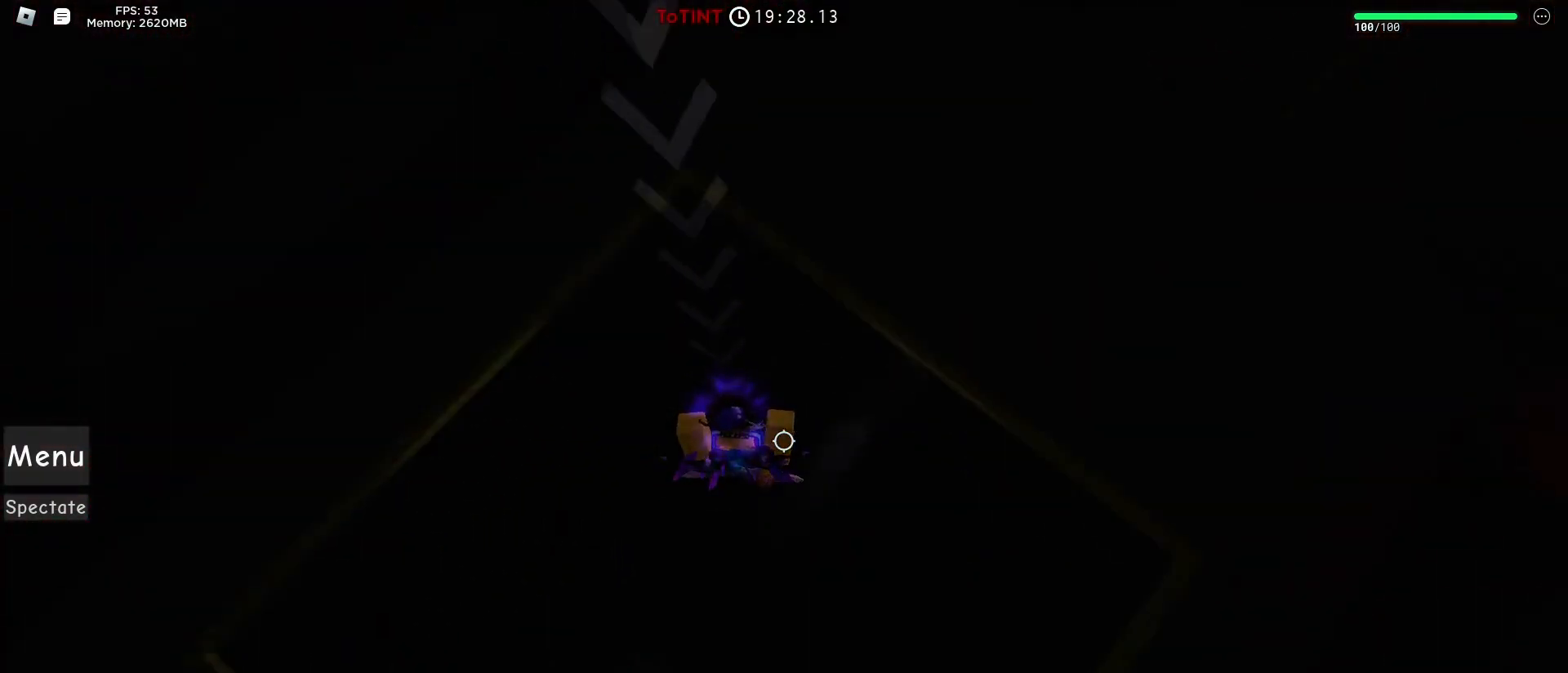
{"keys": [], "mouse": ["right"]}
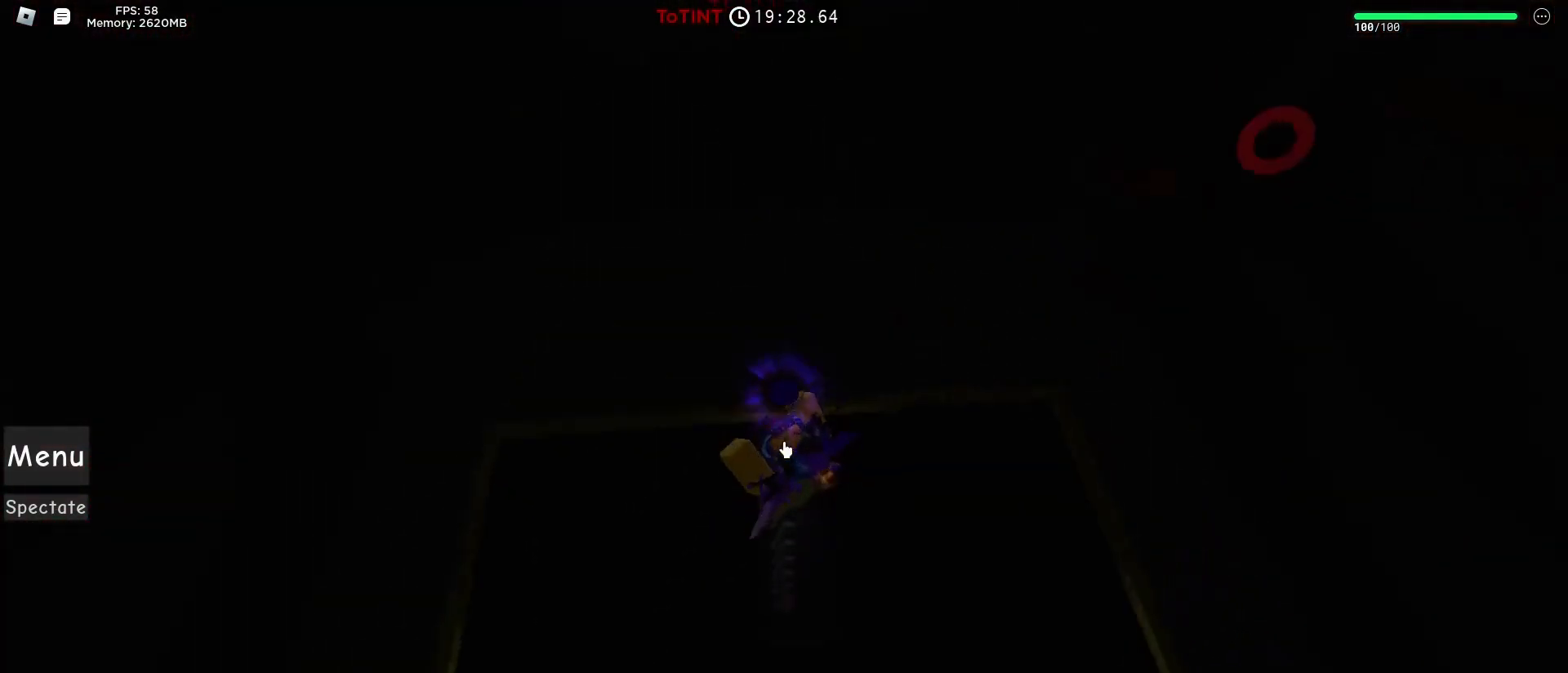
{"keys": [], "mouse": ["right"], "events": []}
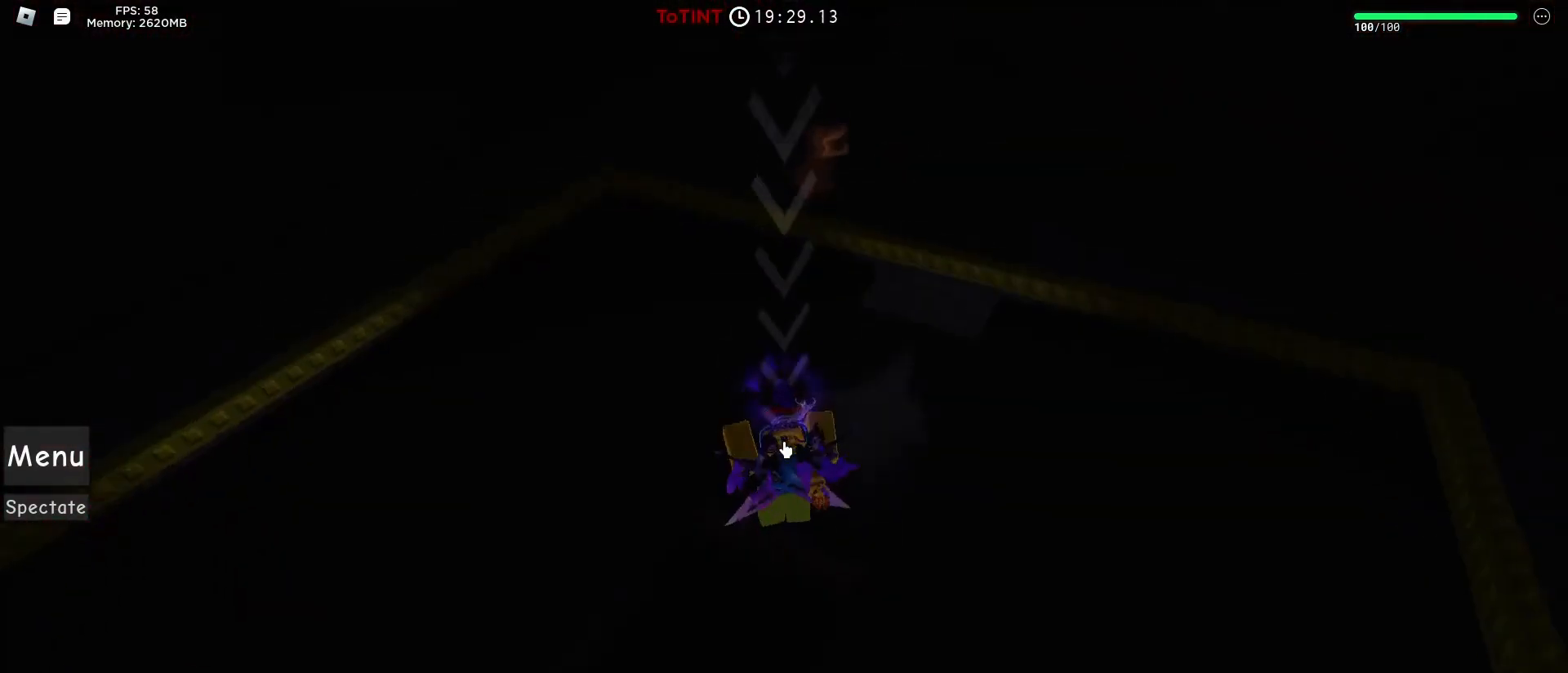
{"keys": ["d"], "mouse": ["right"], "events": [[233, "s", "down"], [317, "d", "down"], [450, "s", "up"]]}
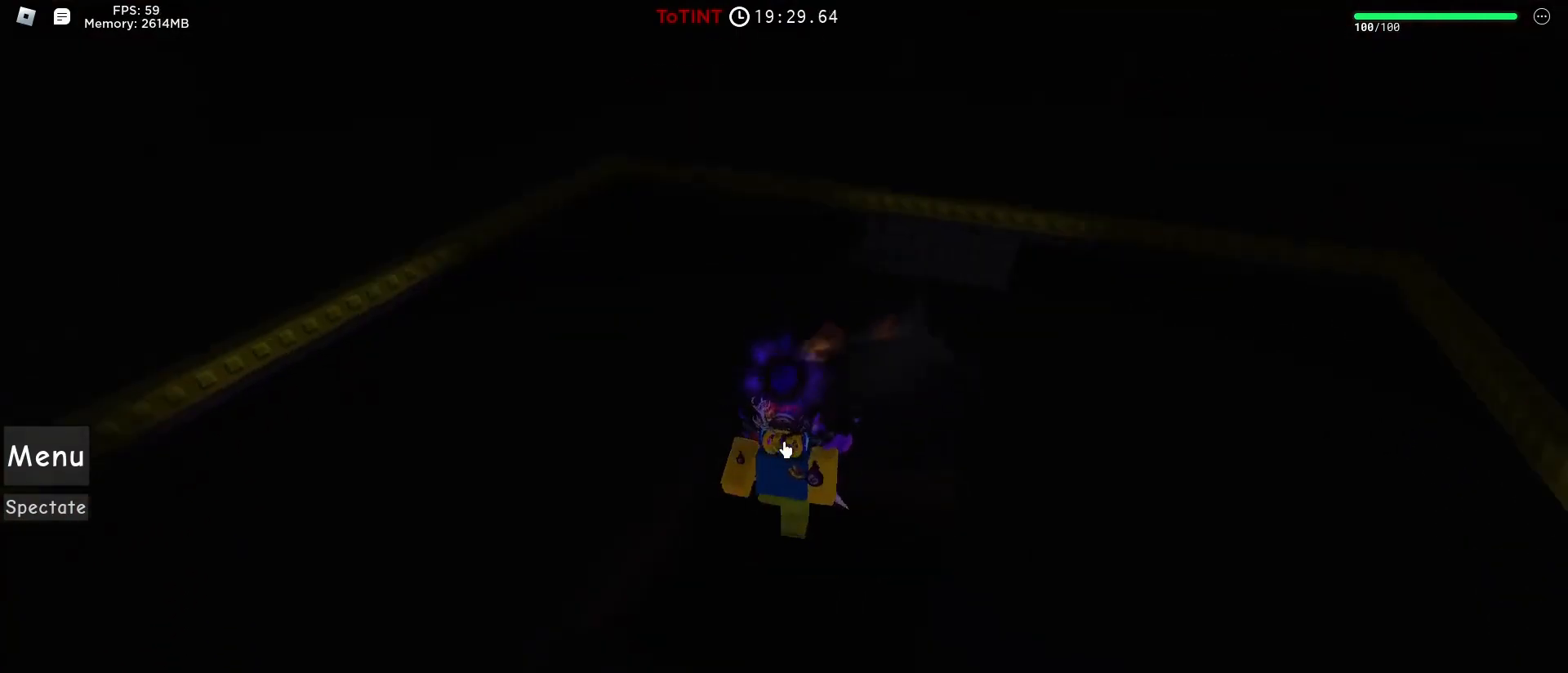
{"keys": ["a"], "mouse": ["right"], "events": [[200, "w", "down"], [233, "d", "up"], [383, "a", "down"], [433, "w", "up"]]}
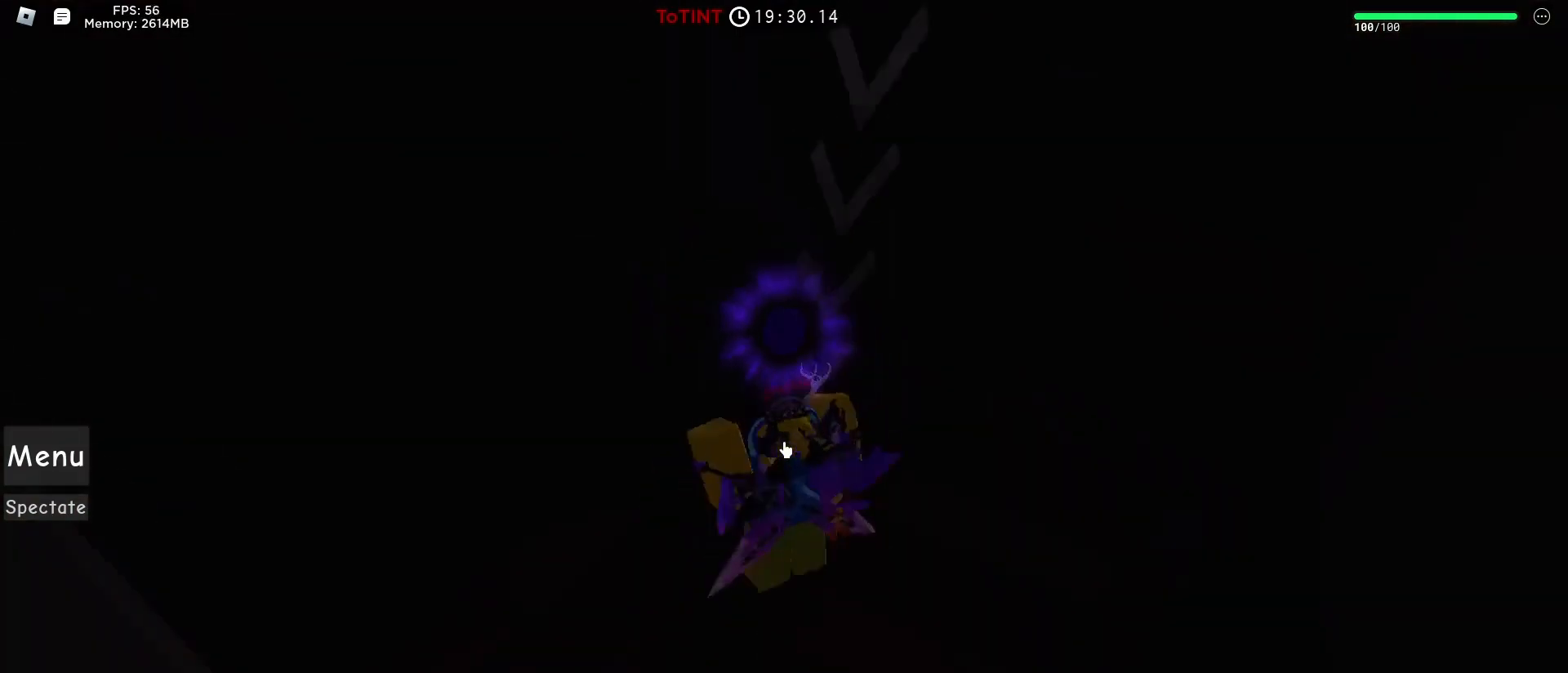
{"keys": [], "mouse": ["right"], "events": [[117, "s", "down"], [150, "a", "up"], [200, "d", "down"], [250, "s", "up"], [350, "d", "up"]]}
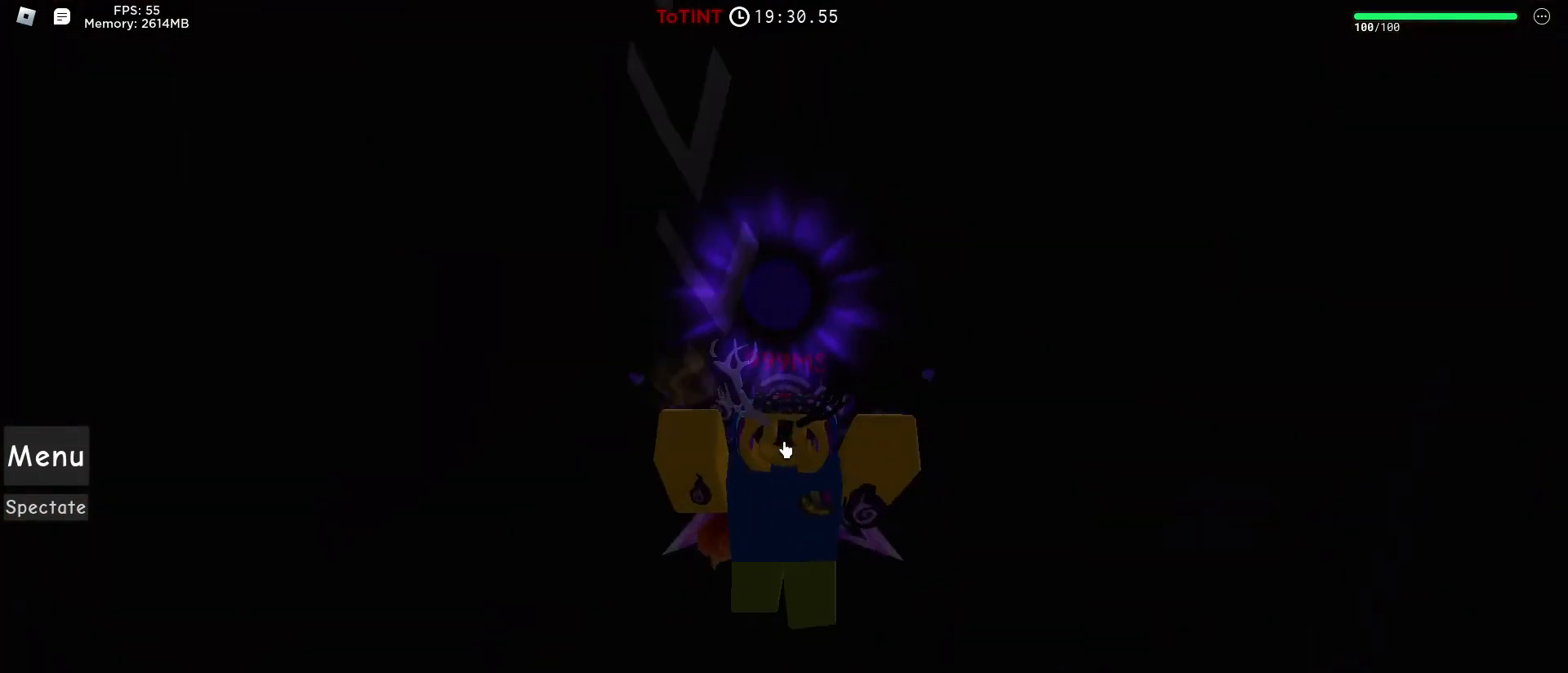
{"keys": [], "mouse": []}
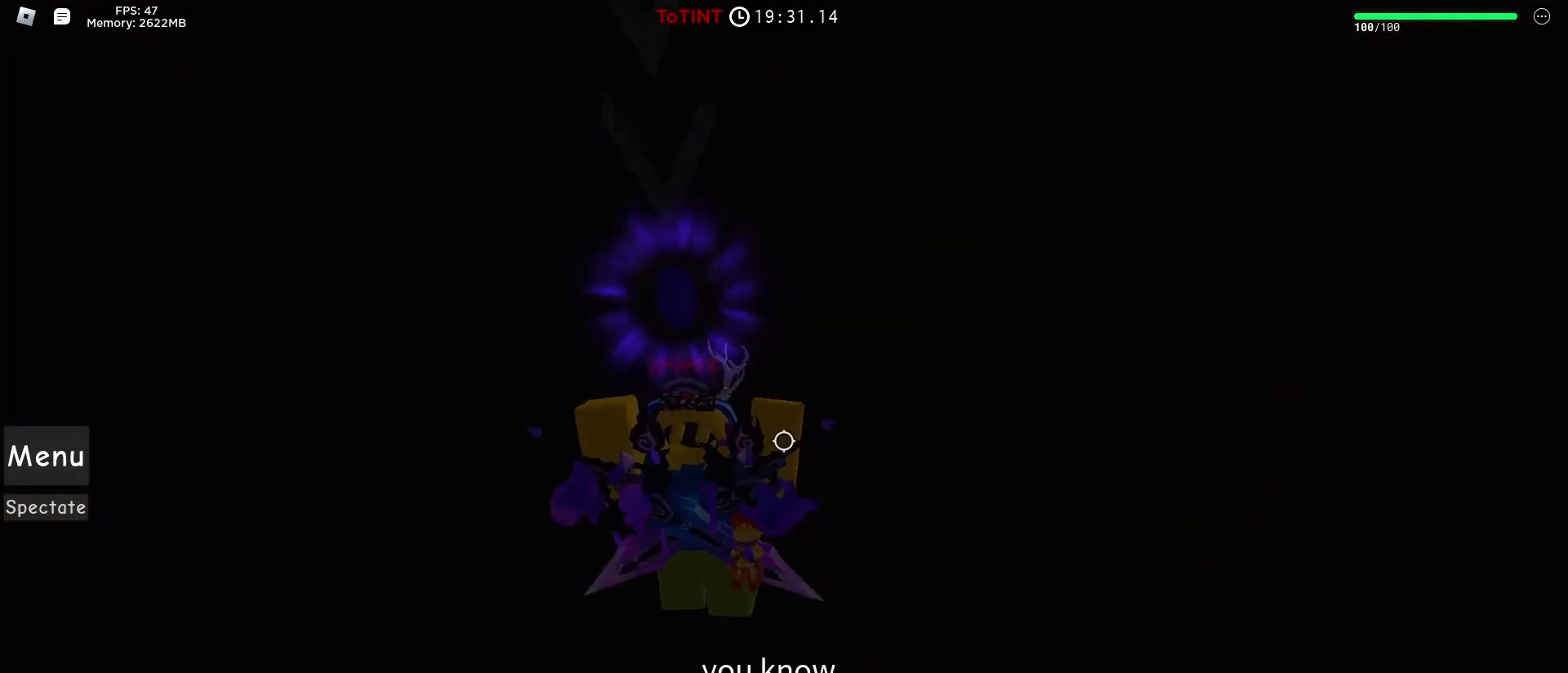
{"keys": [], "mouse": [], "events": []}
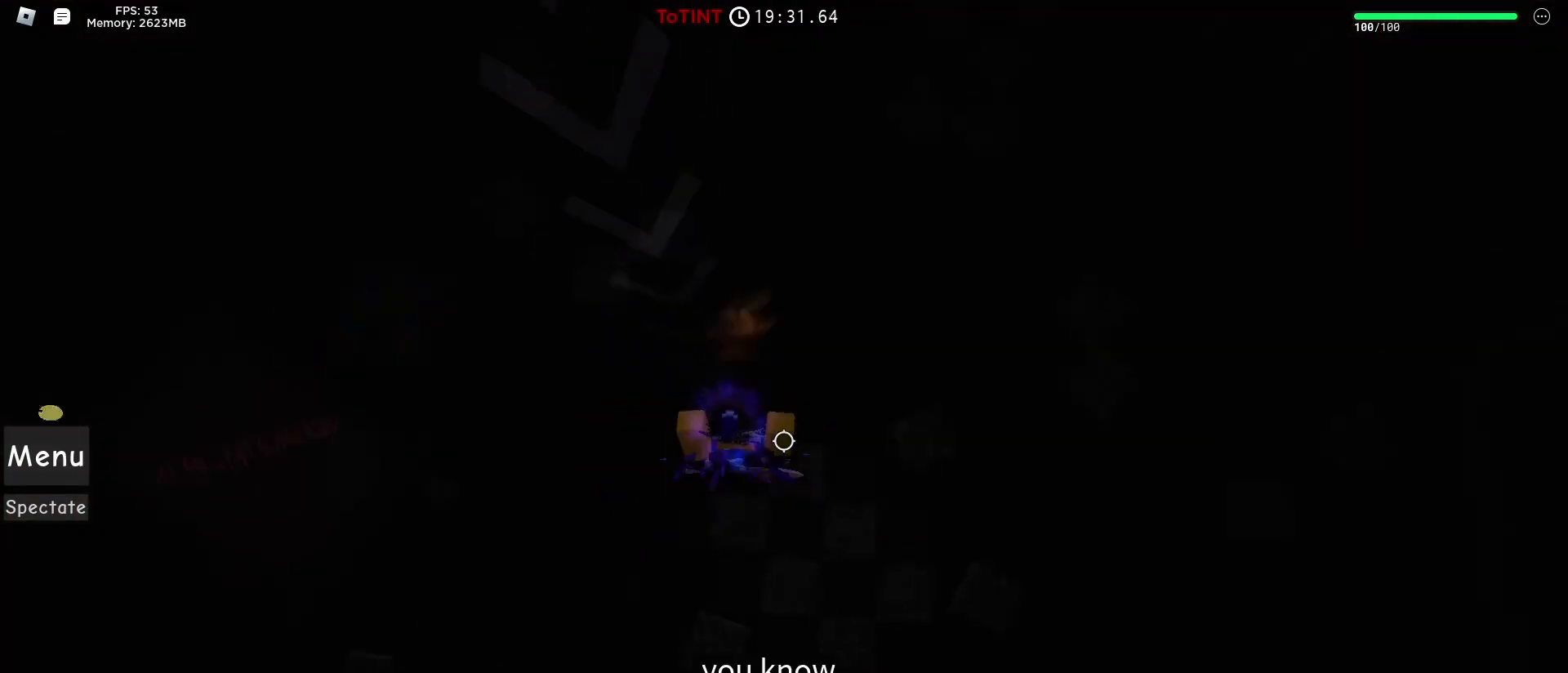
{"keys": [], "mouse": [], "events": []}
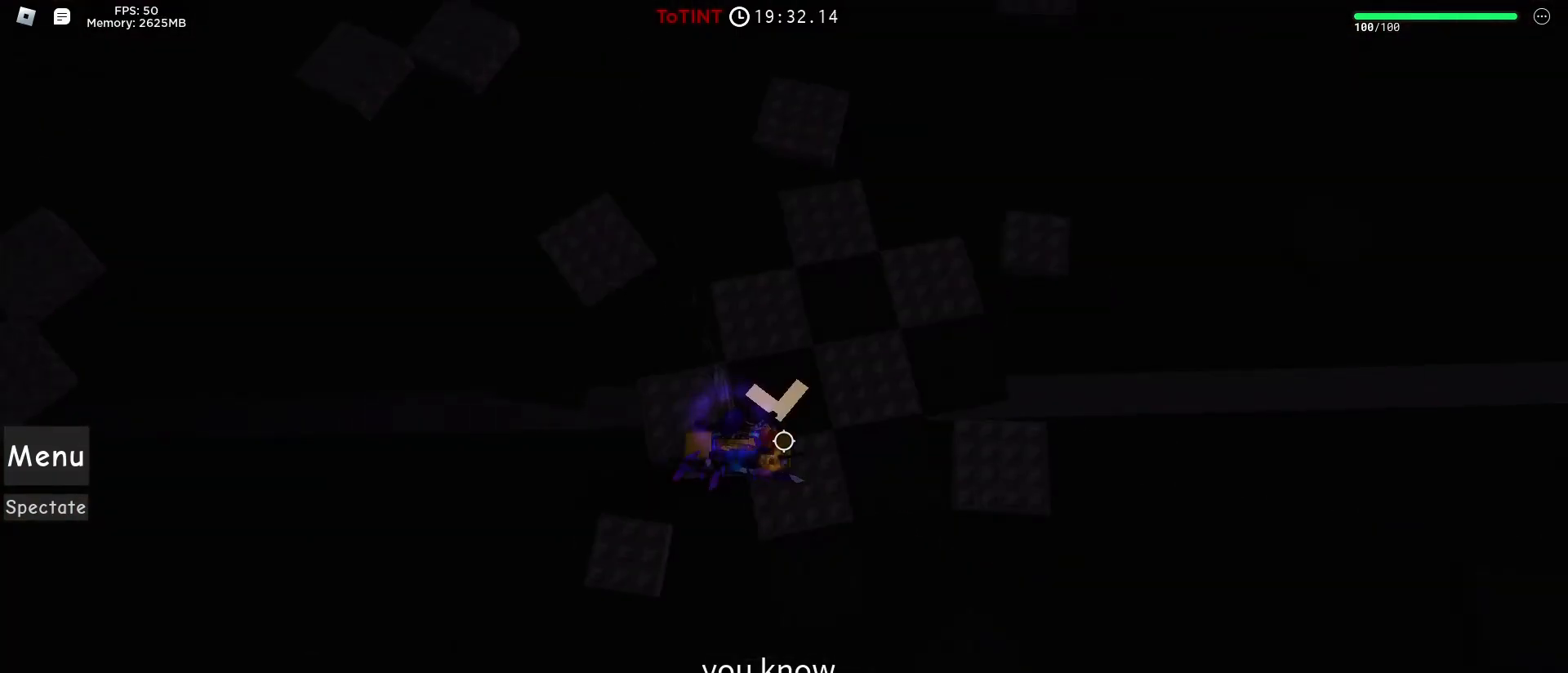
{"keys": ["d", "w"], "mouse": [], "events": [[367, "d", "down"], [417, "w", "down"]]}
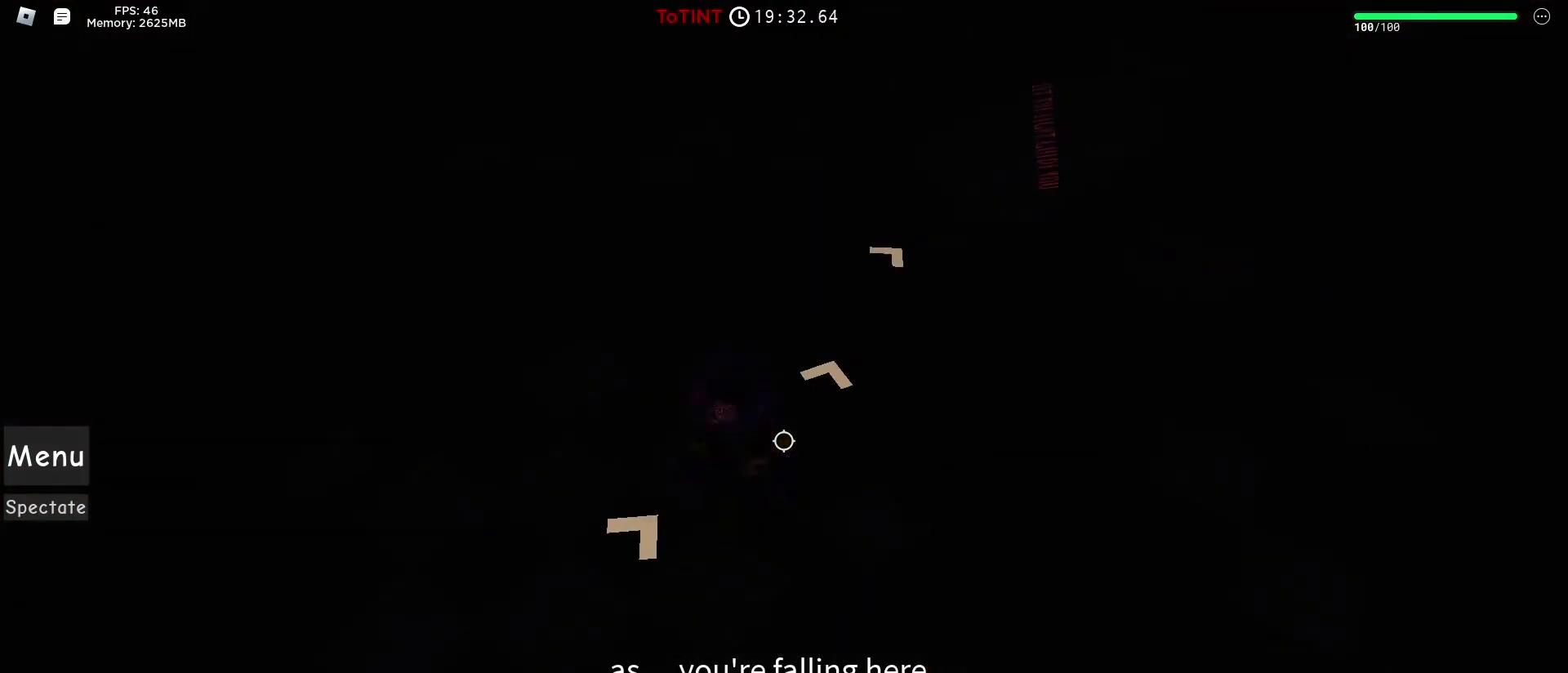
{"keys": ["shift", "w"], "mouse": ["right"], "events": [[333, "d", "up"], [383, "mouse_right", "down"], [417, "shift", "down"]]}
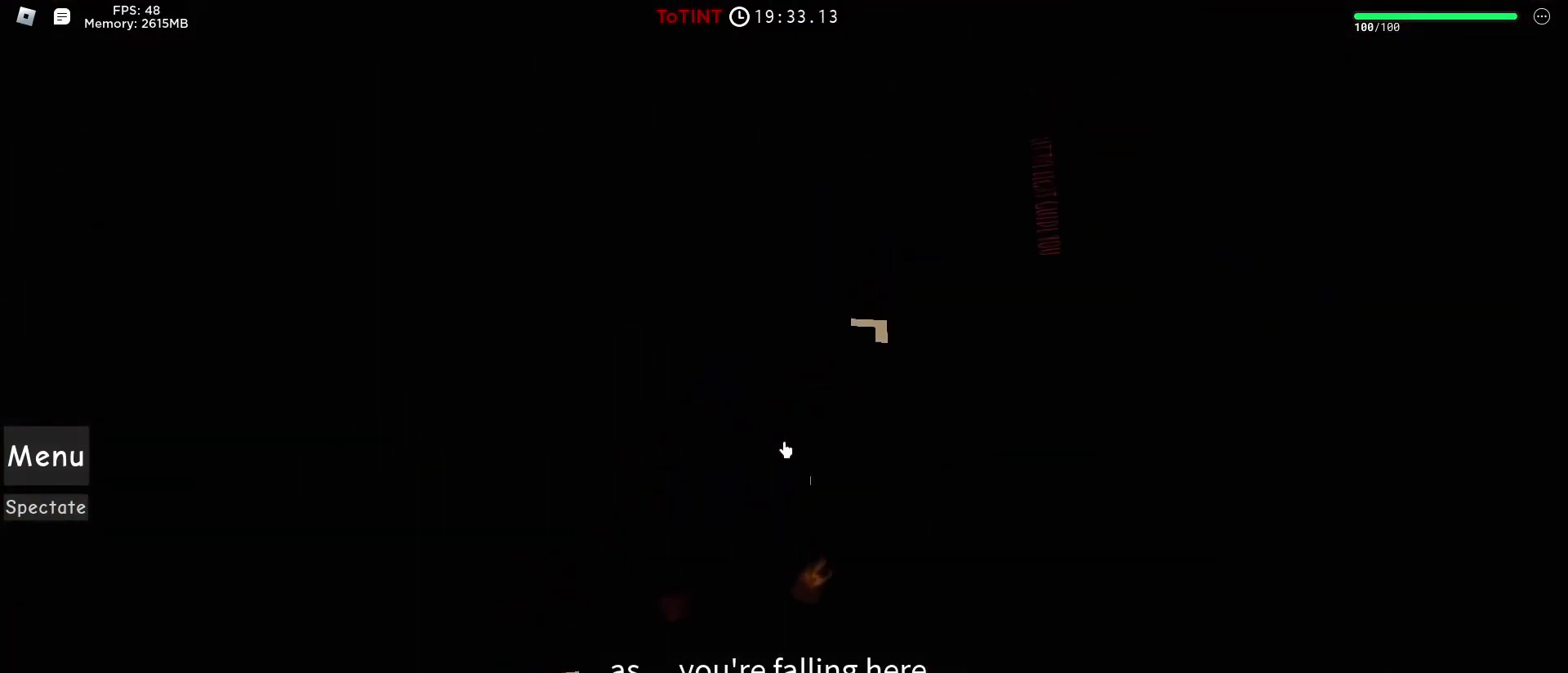
{"keys": ["w"], "mouse": ["right"], "events": [[17, "shift", "up"]]}
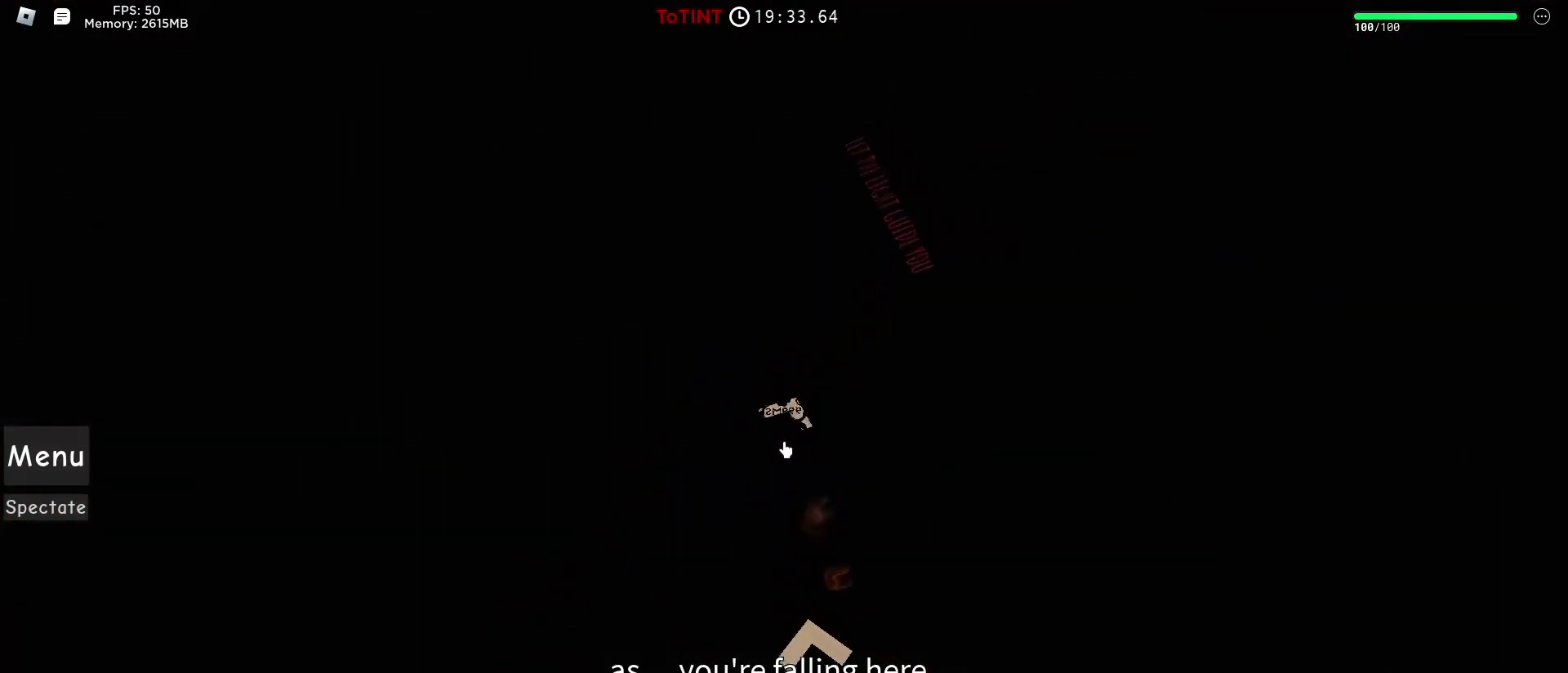
{"keys": ["w"], "mouse": [], "events": [[33, "shift", "down"], [83, "mouse_right", "up"], [133, "shift", "up"]]}
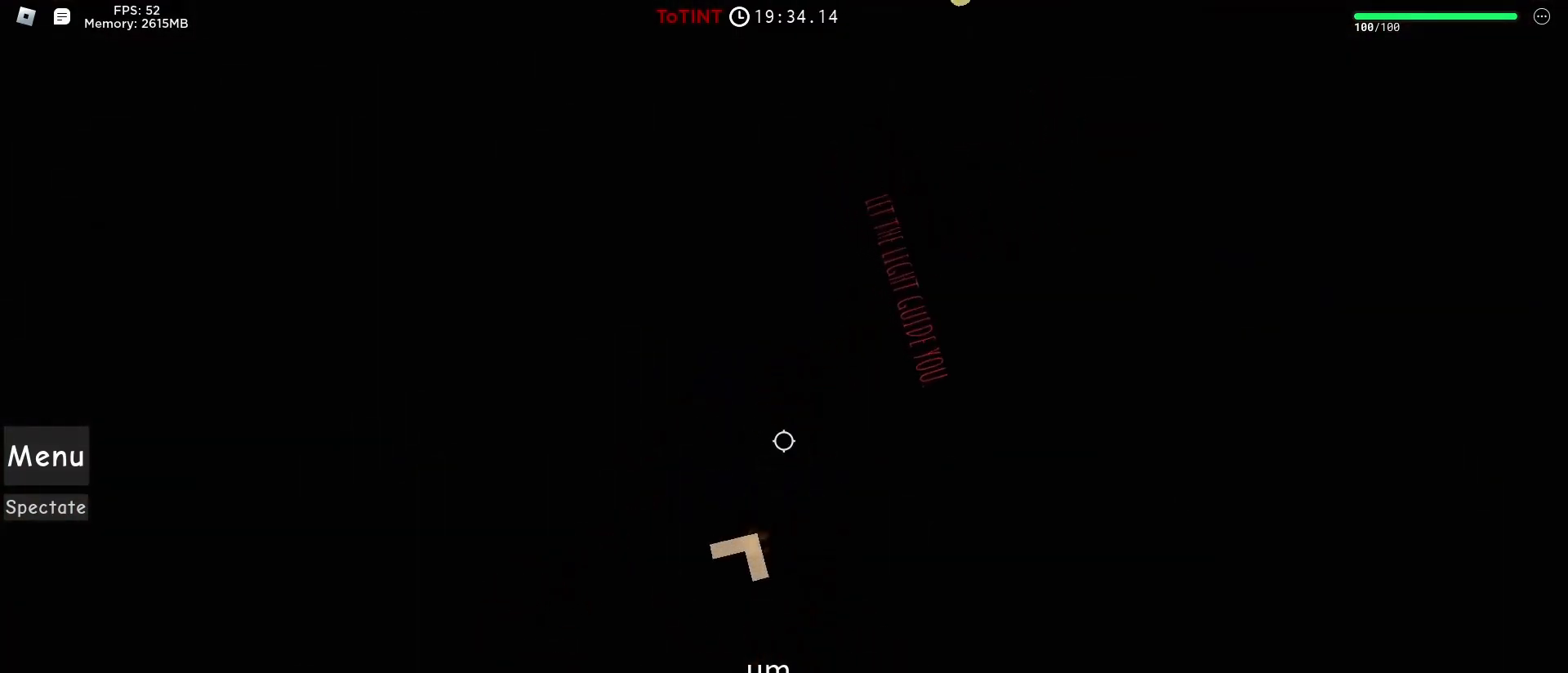
{"keys": ["w"], "mouse": [], "events": []}
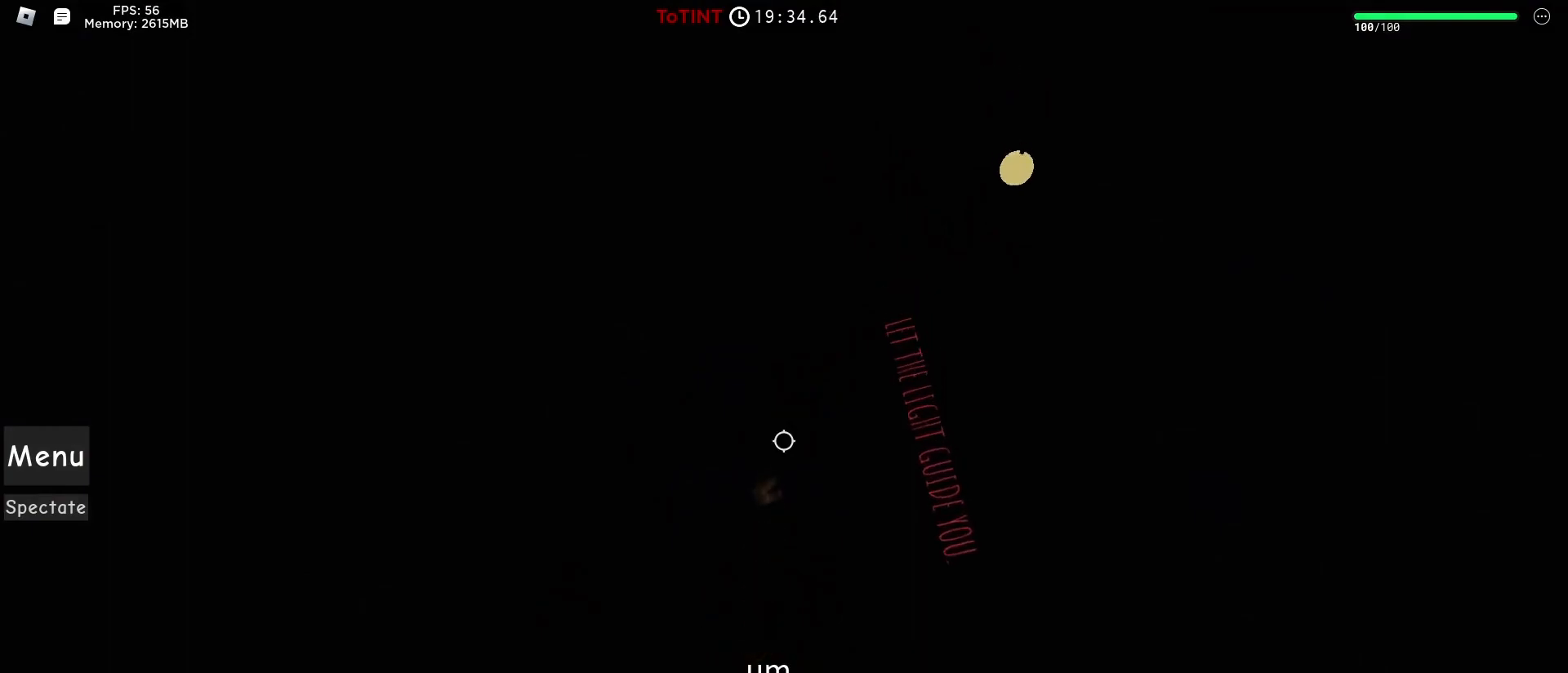
{"keys": ["w"], "mouse": [], "events": [[250, "d", "down"], [433, "d", "up"]]}